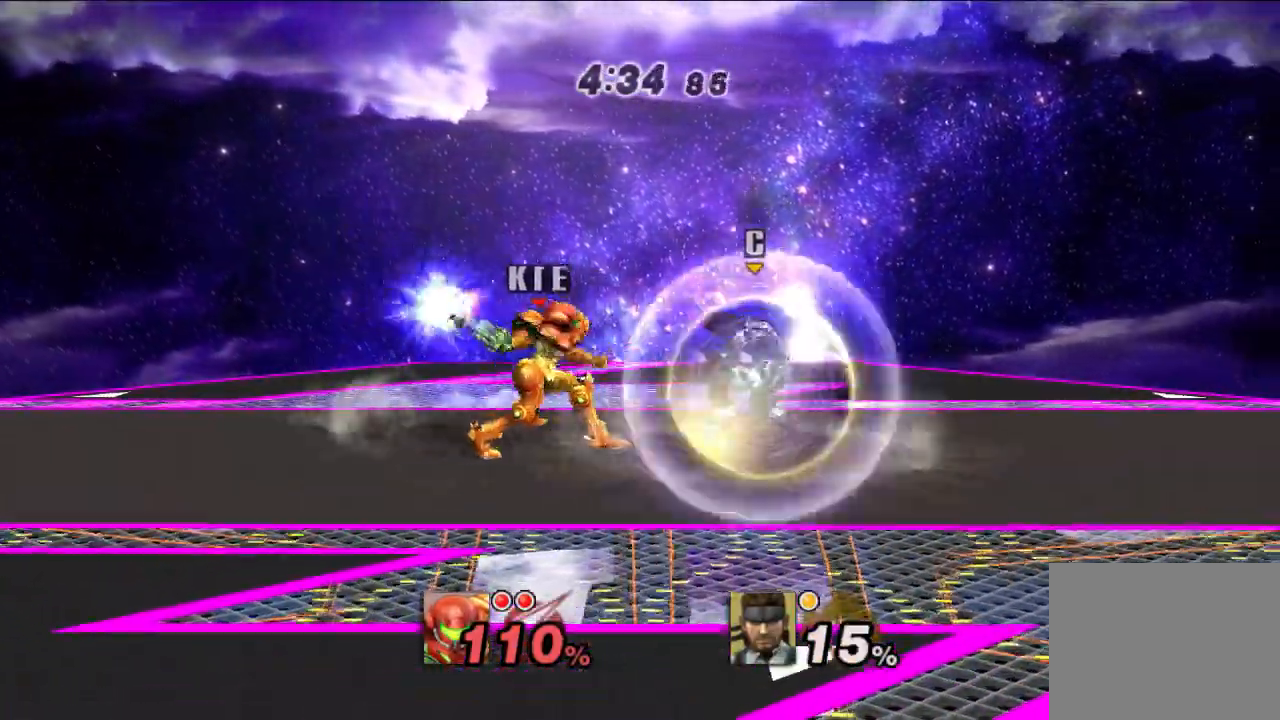
Gameplay with a controller (Nintendo layout); each line is a JSON object with the inputs held at the frame after it. "events" lists button and stick changes between this image and that frame as [ms after this image, input, new state], when the widget could be followed in between. Not read: L3 R3.
{"buttons": ["A"], "left_stick": "center", "right_stick": "center", "events": [[67, "A", "down"], [117, "A", "up"], [167, "A", "down"], [250, "A", "up"], [350, "A", "down"], [450, "A", "up"], [500, "A", "down"]]}
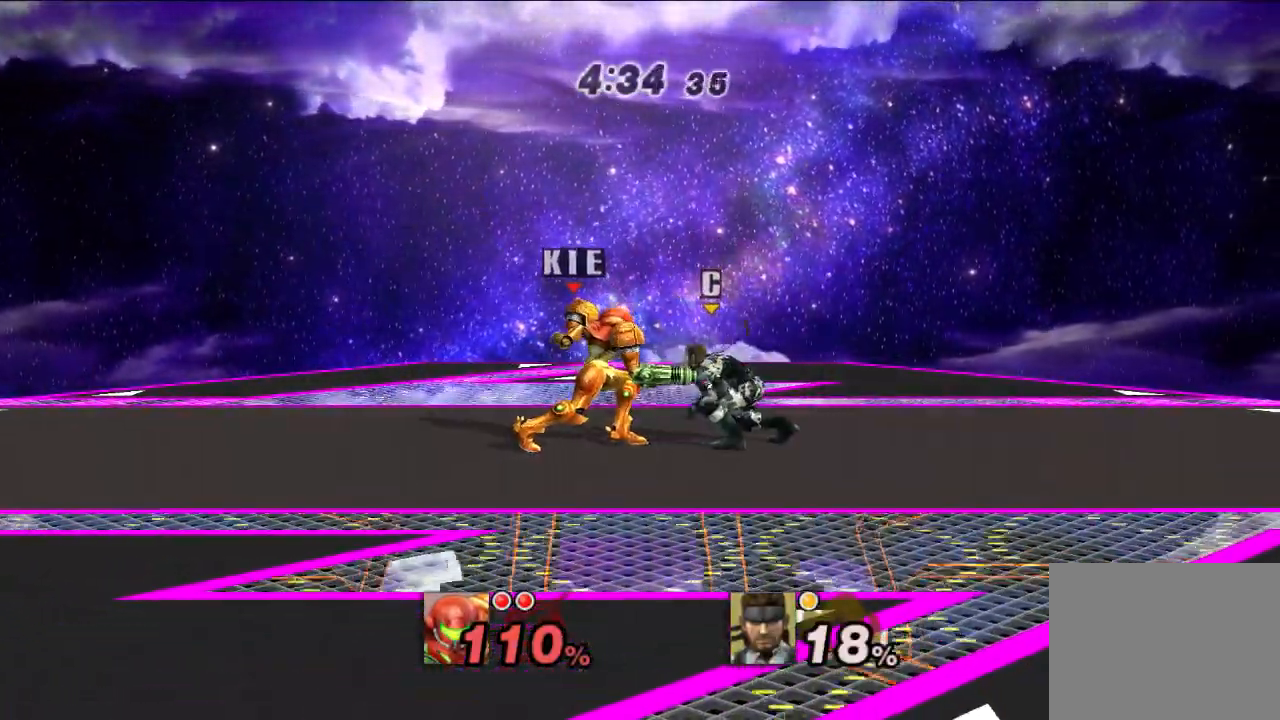
{"buttons": [], "left_stick": "up", "right_stick": "center", "events": [[83, "A", "up"], [133, "A", "down"], [250, "A", "up"], [433, "left_stick", "up"]]}
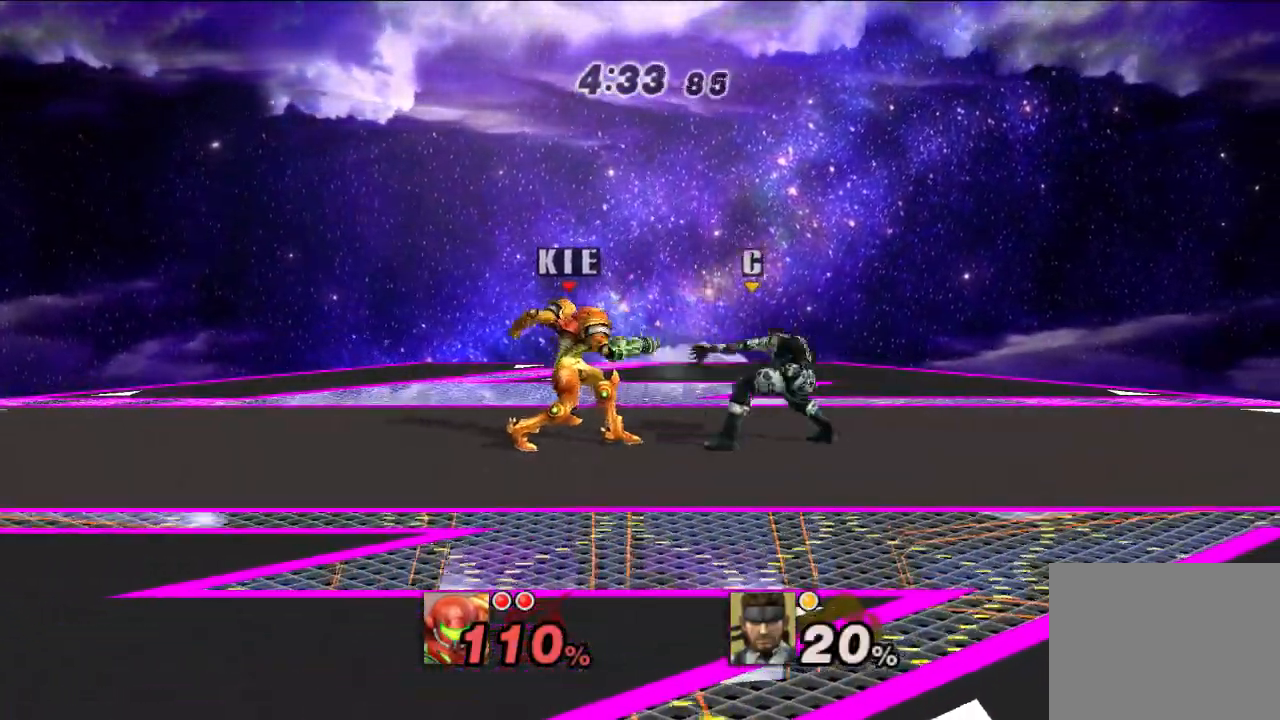
{"buttons": [], "left_stick": "up", "right_stick": "center", "events": [[133, "L1", "down"], [200, "L1", "up"], [400, "A", "down"], [467, "A", "up"]]}
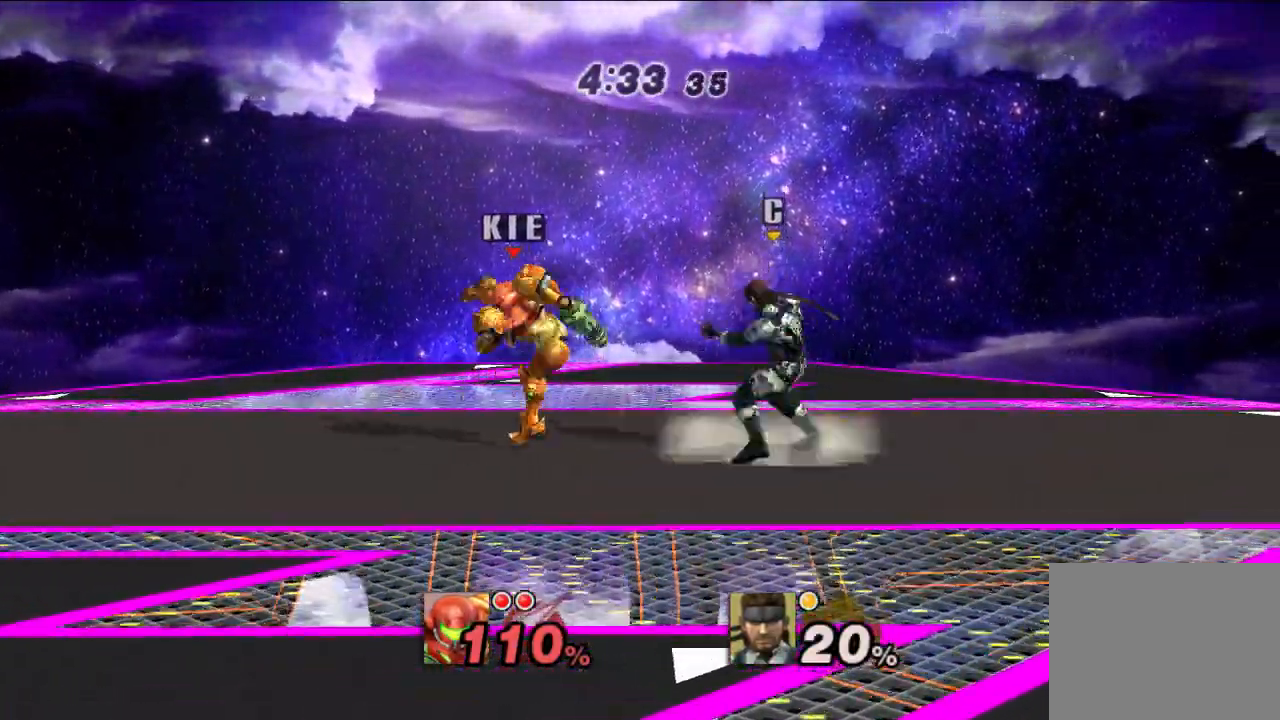
{"buttons": [], "left_stick": "center", "right_stick": "center", "events": [[117, "A", "down"], [150, "A", "up"], [267, "A", "down"], [333, "A", "up"], [433, "left_stick", "center"]]}
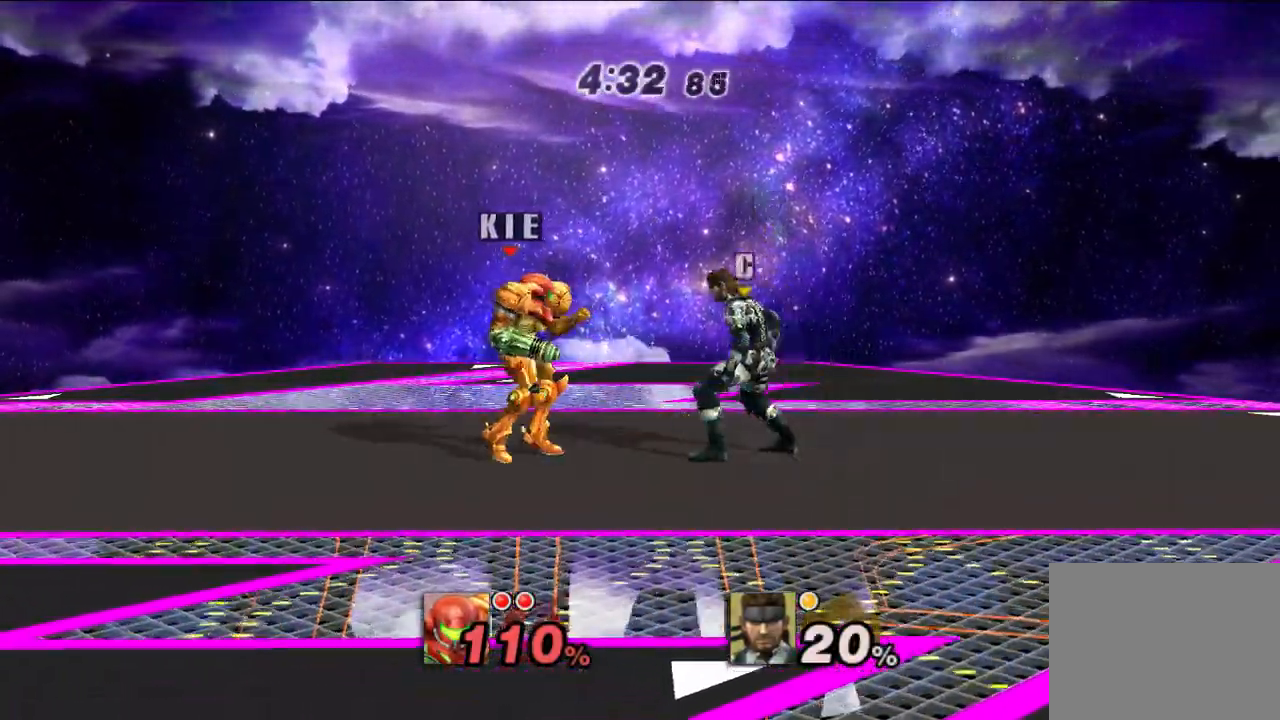
{"buttons": [], "left_stick": "right", "right_stick": "center", "events": [[33, "X", "down"], [33, "left_stick", "down-left"], [117, "L1", "down"], [117, "X", "up"], [233, "L1", "up"], [300, "left_stick", "center"], [417, "left_stick", "right"]]}
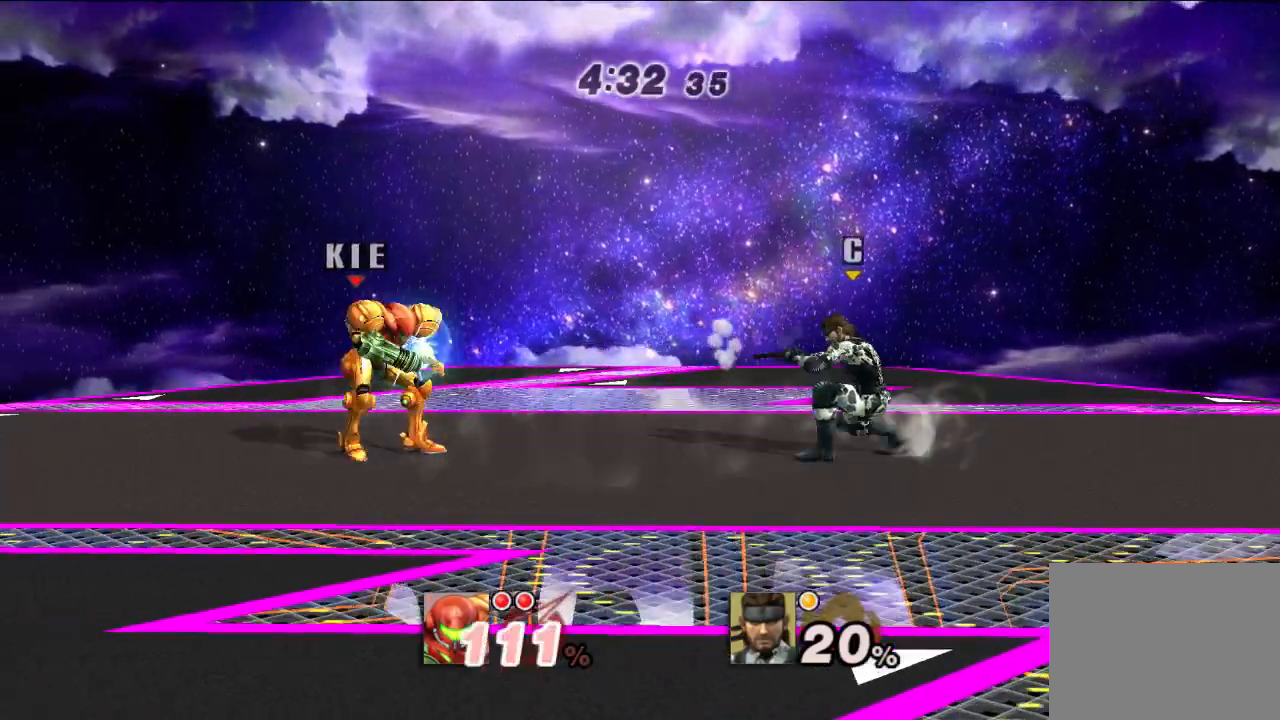
{"buttons": ["A", "B"], "left_stick": "up-left", "right_stick": "center", "events": [[283, "A", "down"], [350, "left_stick", "down-left"], [383, "A", "up"], [433, "A", "down"], [450, "B", "down"], [500, "left_stick", "up-left"]]}
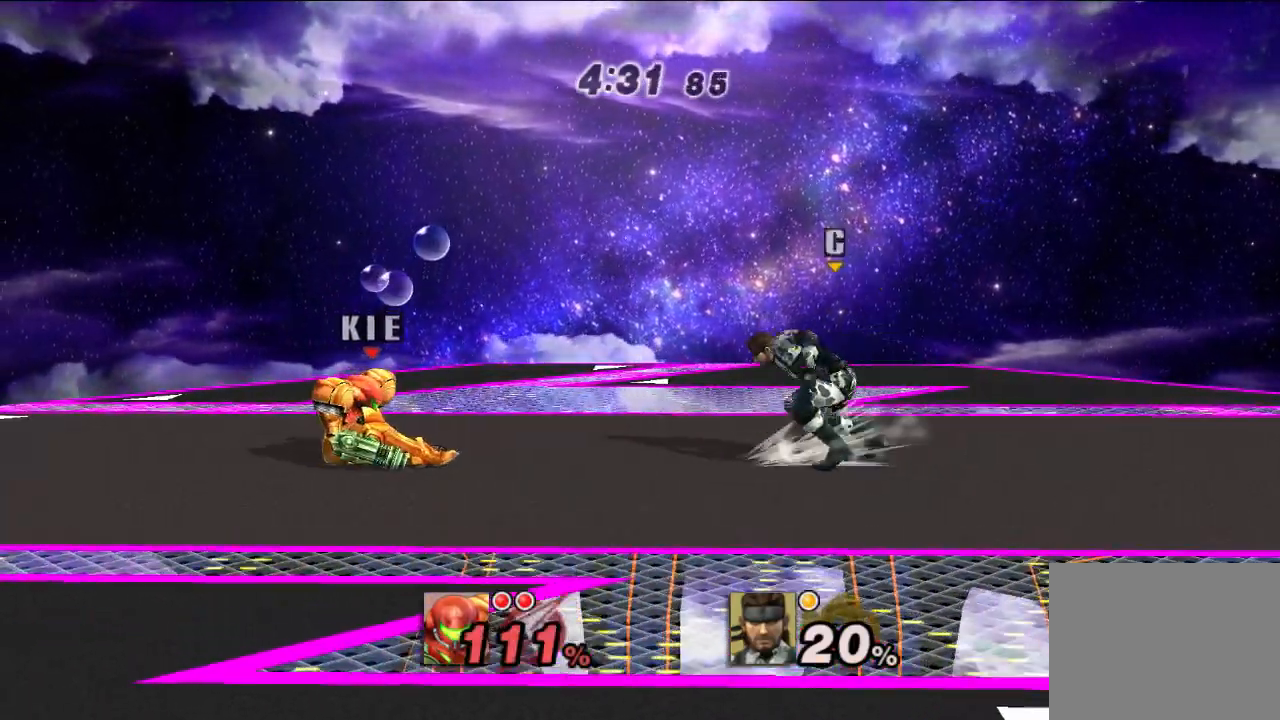
{"buttons": ["X"], "left_stick": "right", "right_stick": "center", "events": [[117, "Y", "down"], [117, "left_stick", "down-right"], [133, "B", "up"], [233, "B", "down"], [233, "Y", "up"], [250, "left_stick", "down-left"], [367, "B", "up"], [383, "left_stick", "up-left"], [417, "X", "down"], [483, "left_stick", "right"], [500, "A", "up"]]}
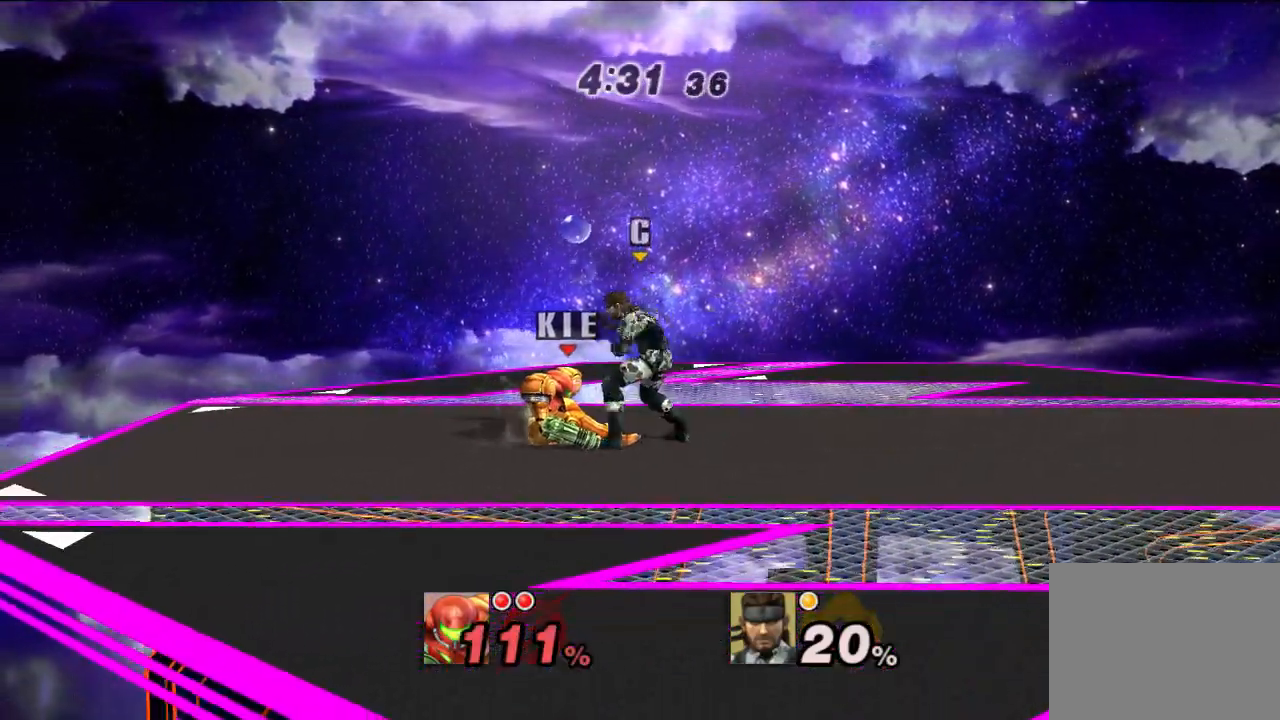
{"buttons": ["B"], "left_stick": "right", "right_stick": "down-left", "events": [[17, "left_stick", "up-left"], [50, "left_stick", "down"], [67, "X", "up"], [100, "B", "down"], [167, "A", "down"], [200, "B", "up"], [200, "left_stick", "right"], [217, "Y", "down"], [250, "X", "down"], [267, "Y", "up"], [317, "A", "up"], [317, "left_stick", "down"], [367, "A", "down"], [383, "A", "up"], [383, "X", "up"], [433, "left_stick", "right"], [433, "right_stick", "down"], [483, "B", "down"], [483, "right_stick", "down-left"]]}
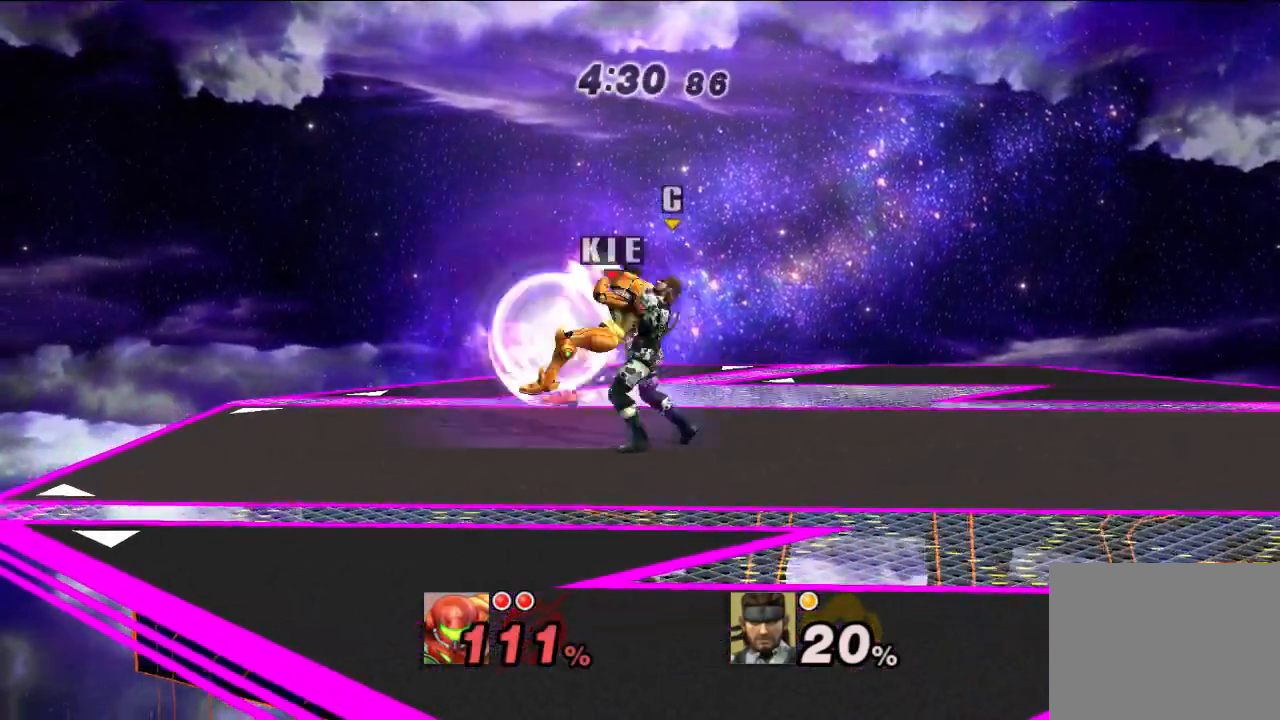
{"buttons": [], "left_stick": "down-right", "right_stick": "center", "events": [[17, "A", "down"], [17, "right_stick", "center"], [50, "B", "up"], [50, "left_stick", "down"], [67, "Y", "down"], [83, "X", "down"], [117, "Y", "up"], [150, "left_stick", "right"], [183, "X", "up"], [267, "left_stick", "down"], [333, "X", "down"], [400, "left_stick", "down-right"], [417, "A", "up"], [450, "X", "up"]]}
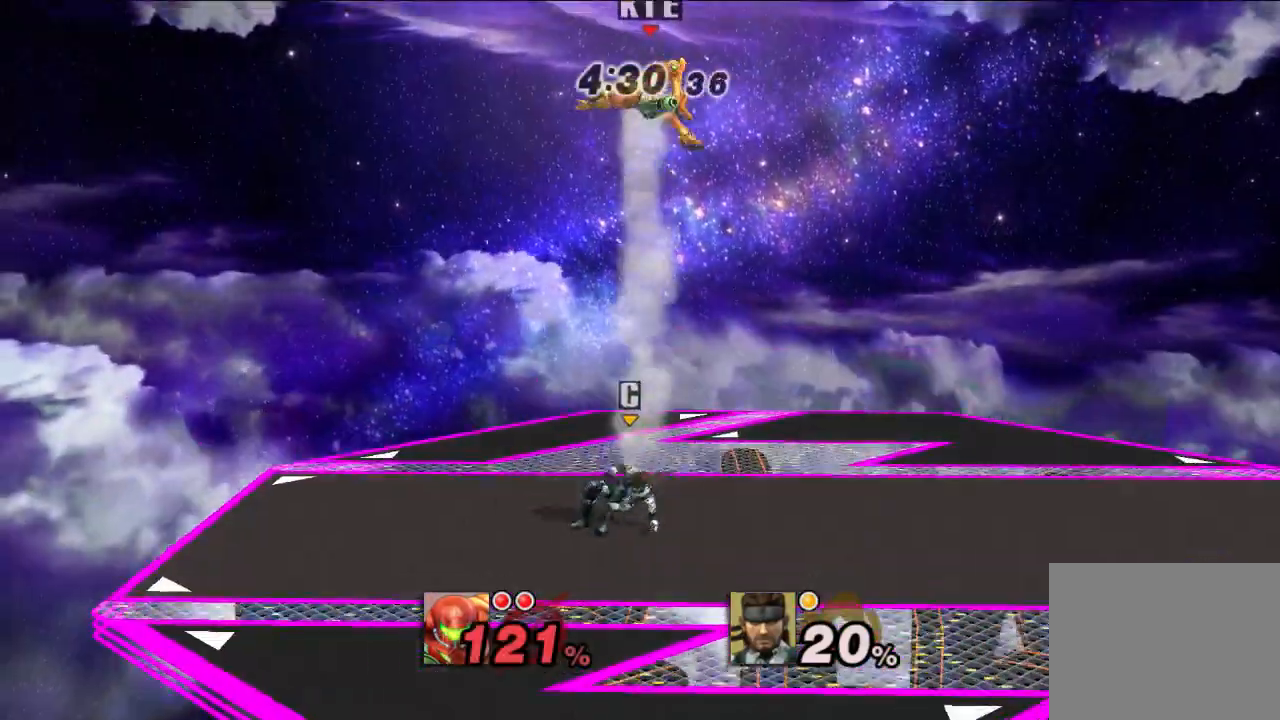
{"buttons": [], "left_stick": "down", "right_stick": "up", "events": [[150, "left_stick", "right"], [300, "left_stick", "down"], [300, "right_stick", "right"], [483, "right_stick", "up"]]}